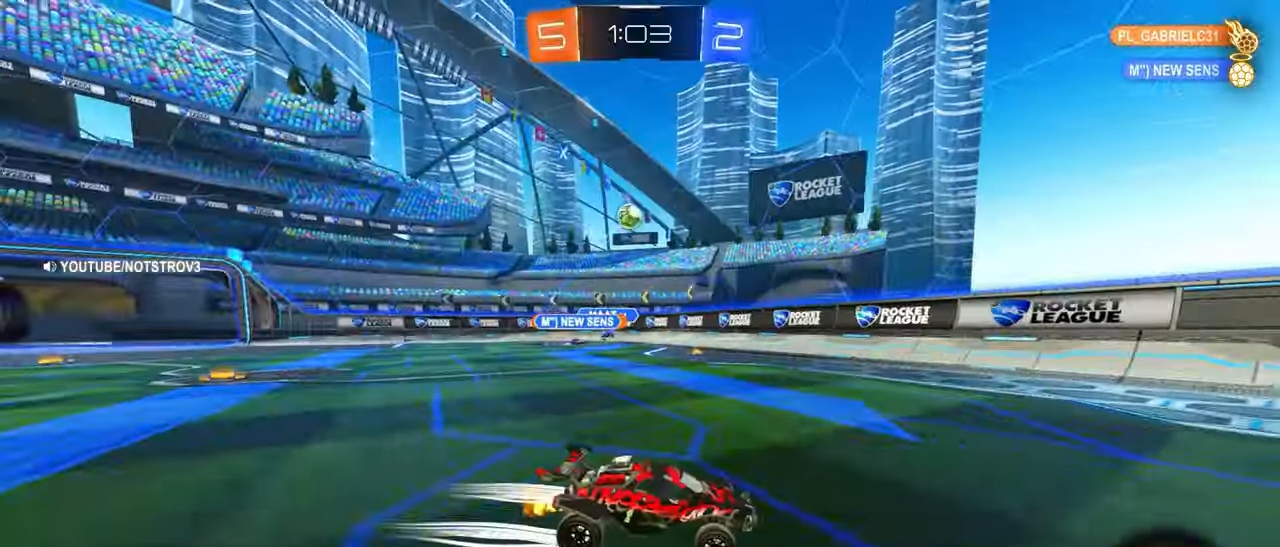
Gameplay with a controller (PlayStation layout); each line is a JSON object with the inputs held at the frame after it (dt_ms = milliseconds from this image to that frame). "events" lists button and stick changes between this image and that frame as [ms after this image, input, new state], when the widget could be followed in between. Not read: DPAD_DOWN DPAD_LEFT DPAD_RIGHT DPAD_UP L3 R3 SELECT START right_stick.
{"dt_ms": 500, "buttons": ["R2"], "left_stick": "left", "events": [[50, "left_stick", "center"], [300, "left_stick", "left"], [367, "CIRCLE", "down"], [434, "left_stick", "right"], [467, "CIRCLE", "up"], [500, "left_stick", "left"]]}
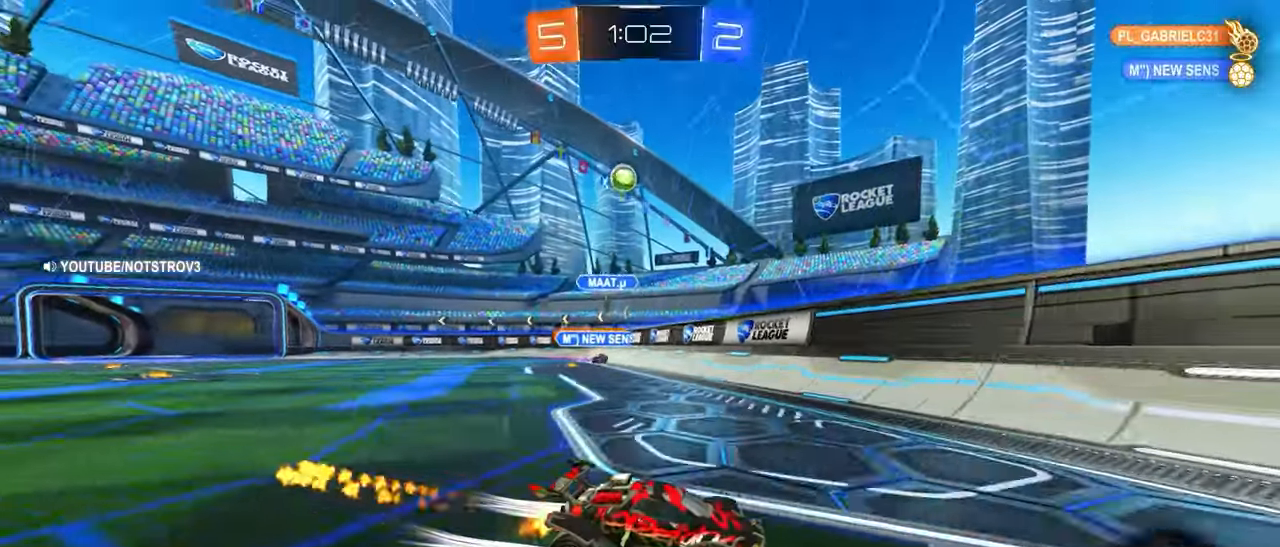
{"dt_ms": 500, "buttons": ["CIRCLE", "R2"], "left_stick": "left"}
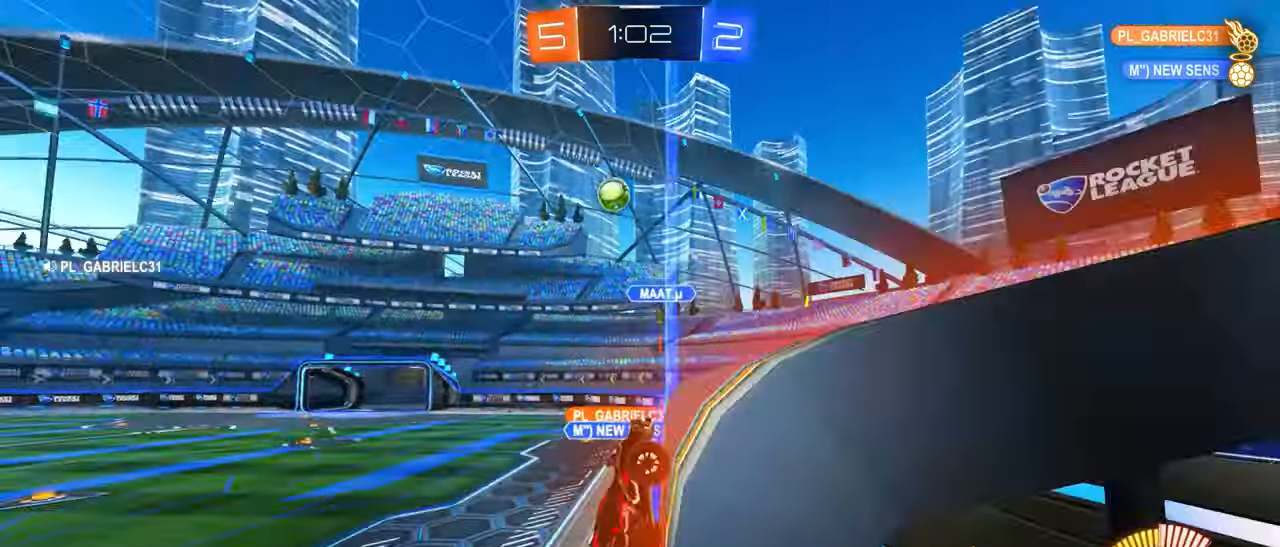
{"dt_ms": 500, "buttons": ["CIRCLE", "L1", "R2"], "left_stick": "up", "events": [[33, "CIRCLE", "up"], [50, "CIRCLE", "down"], [150, "CROSS", "down"], [250, "left_stick", "down"], [283, "L1", "down"], [300, "CROSS", "up"], [467, "left_stick", "up"]]}
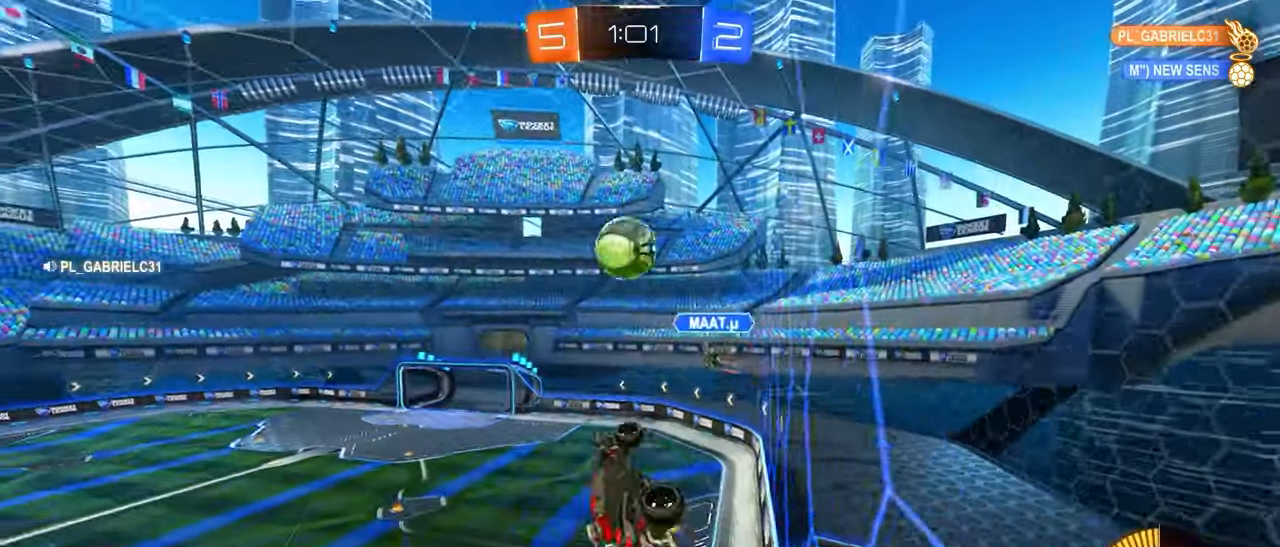
{"dt_ms": 500, "buttons": [], "left_stick": "down", "events": [[33, "CROSS", "down"], [133, "CROSS", "up"], [133, "left_stick", "down"], [217, "L1", "up"], [333, "CIRCLE", "up"], [333, "R2", "up"]]}
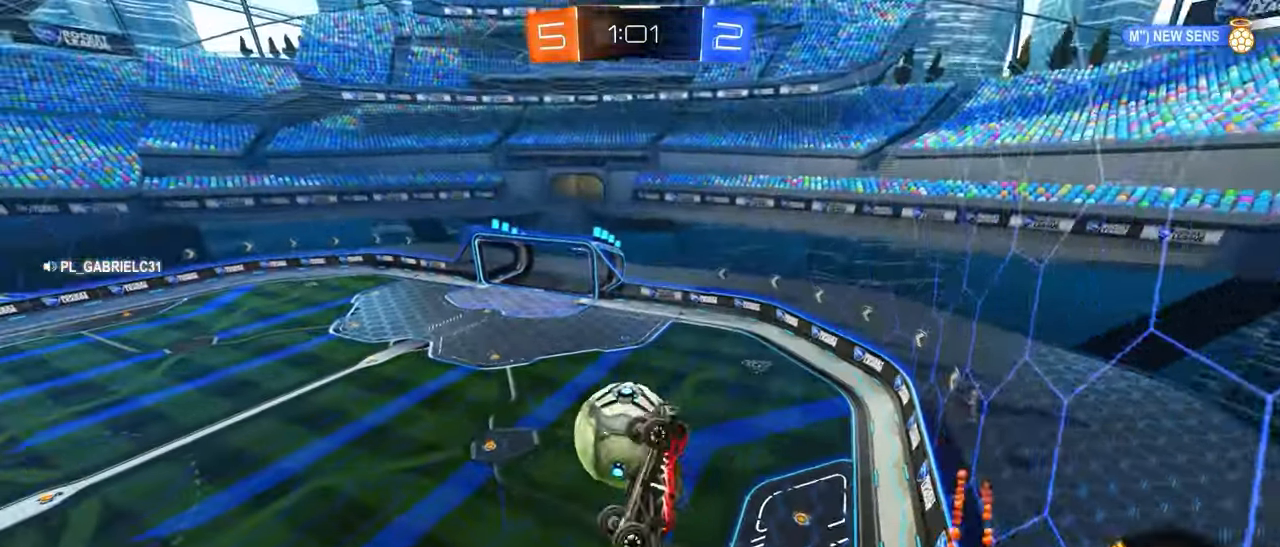
{"dt_ms": 500, "buttons": ["CIRCLE", "TRIANGLE"], "left_stick": "up-right", "events": [[150, "TRIANGLE", "down"], [167, "left_stick", "up"], [267, "left_stick", "left"], [283, "CIRCLE", "down"], [350, "left_stick", "down"], [400, "left_stick", "right"], [483, "left_stick", "up-right"]]}
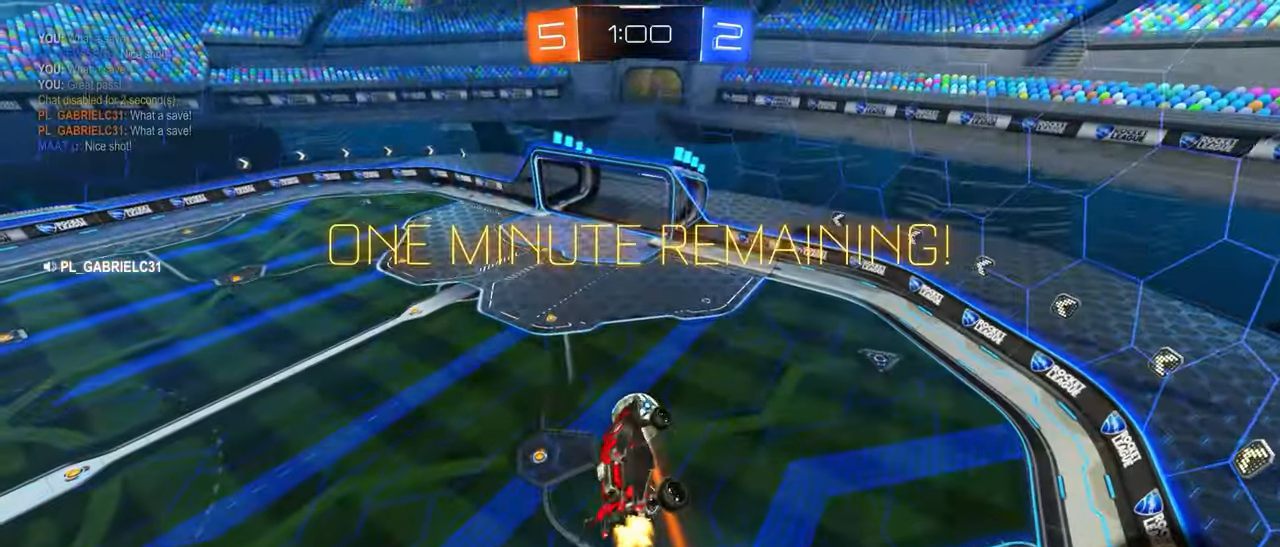
{"dt_ms": 500, "buttons": ["CIRCLE", "TRIANGLE"], "left_stick": "center", "events": [[467, "left_stick", "center"]]}
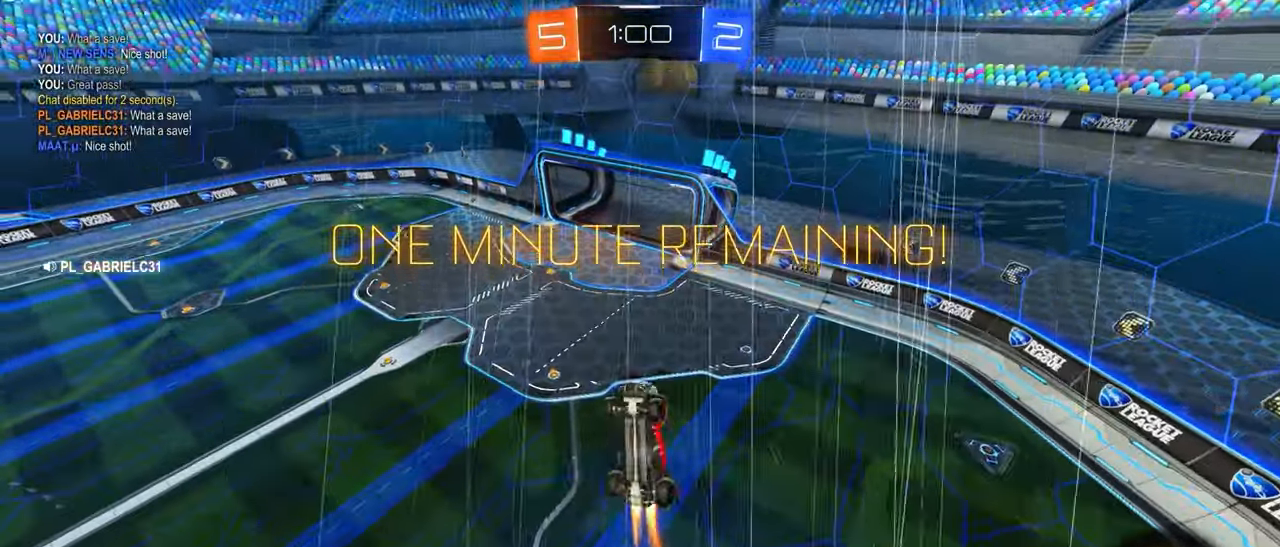
{"dt_ms": 500, "buttons": [], "left_stick": "right", "events": [[17, "left_stick", "up-left"], [183, "left_stick", "down-left"], [300, "TRIANGLE", "up"], [300, "left_stick", "center"], [367, "CIRCLE", "up"], [367, "left_stick", "up-left"], [433, "left_stick", "center"], [483, "left_stick", "right"]]}
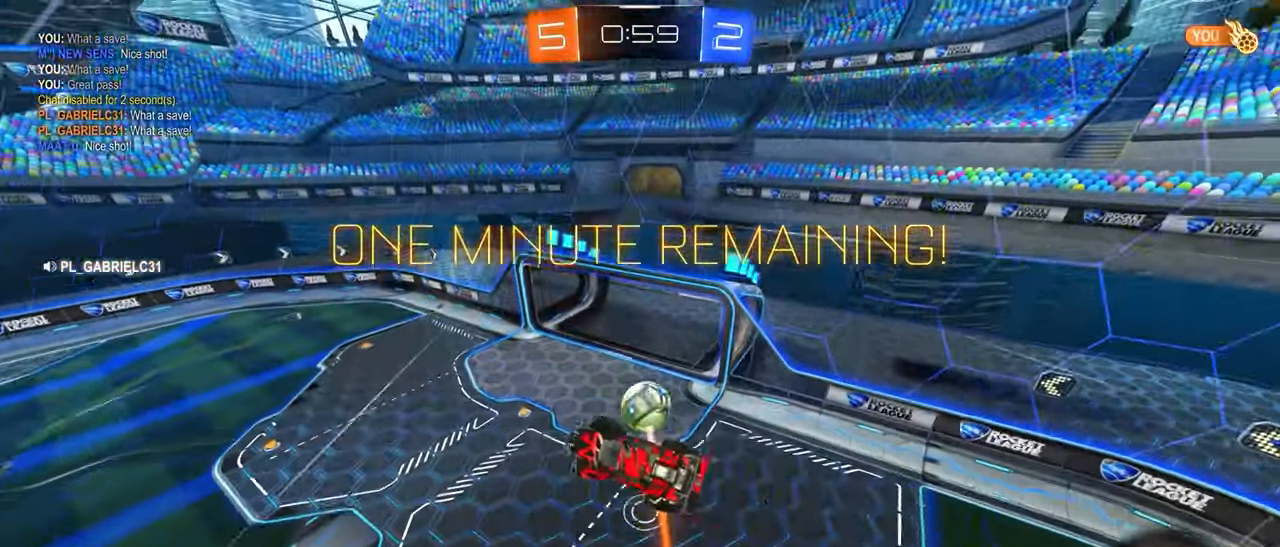
{"dt_ms": 500, "buttons": [], "left_stick": "up-left", "events": [[217, "left_stick", "center"], [500, "left_stick", "up-left"]]}
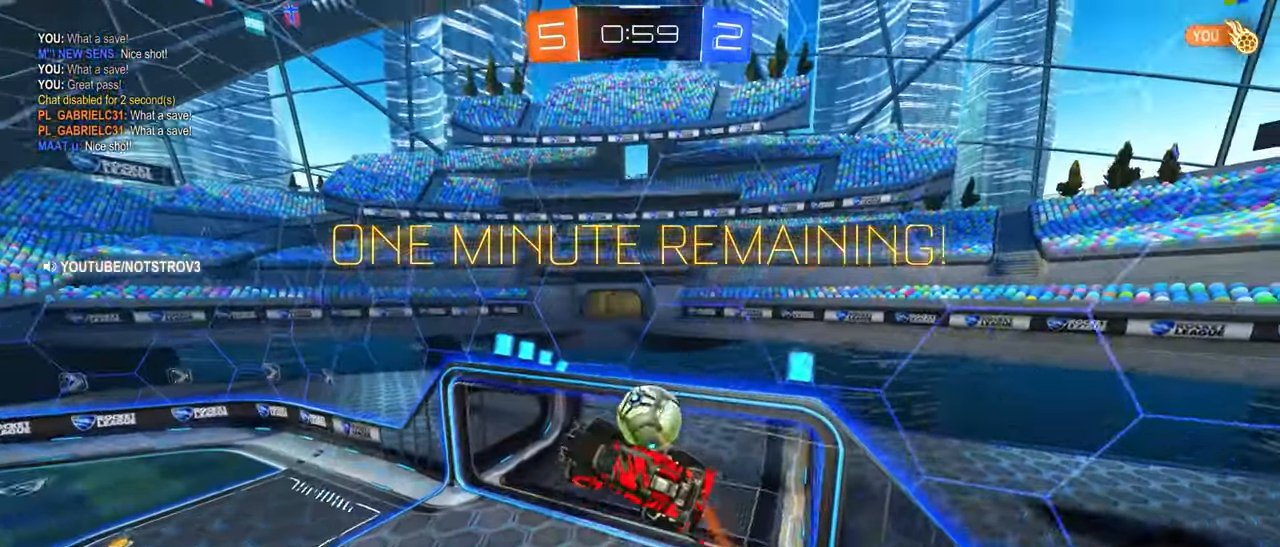
{"dt_ms": 500, "buttons": ["L1"], "left_stick": "down-right", "events": [[67, "CIRCLE", "down"], [117, "TRIANGLE", "down"], [133, "left_stick", "center"], [167, "L2", "down"], [183, "L2", "up"], [233, "TRIANGLE", "up"], [250, "CIRCLE", "up"], [283, "left_stick", "down"], [367, "left_stick", "right"], [383, "L1", "down"], [483, "left_stick", "down-right"]]}
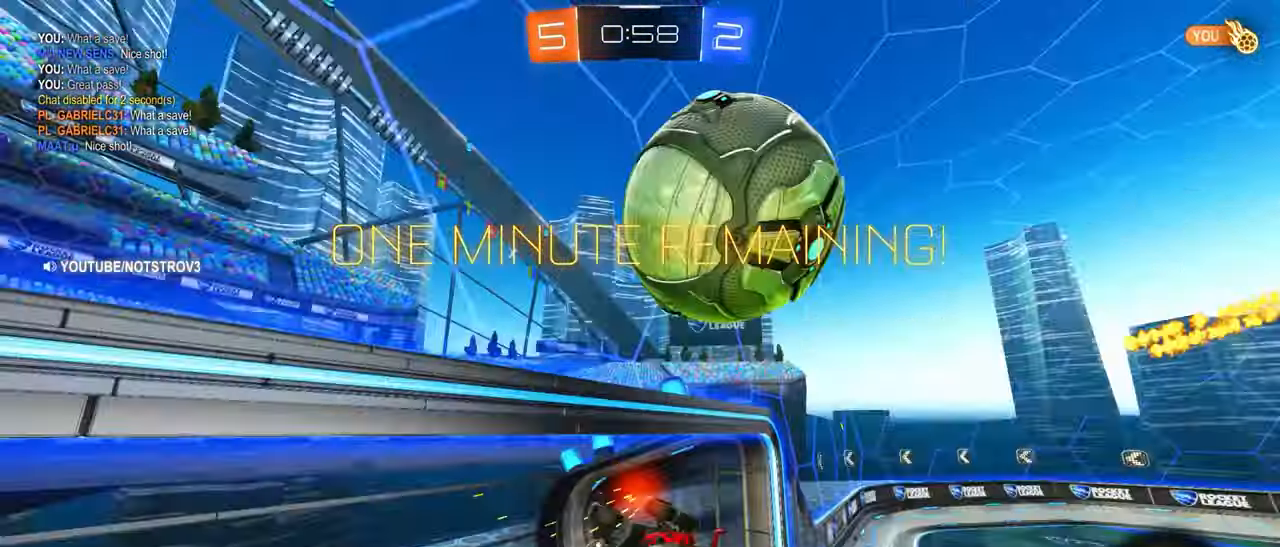
{"dt_ms": 500, "buttons": ["R2"], "left_stick": "center", "events": [[233, "L1", "up"], [300, "left_stick", "left"], [450, "left_stick", "center"], [483, "R2", "down"]]}
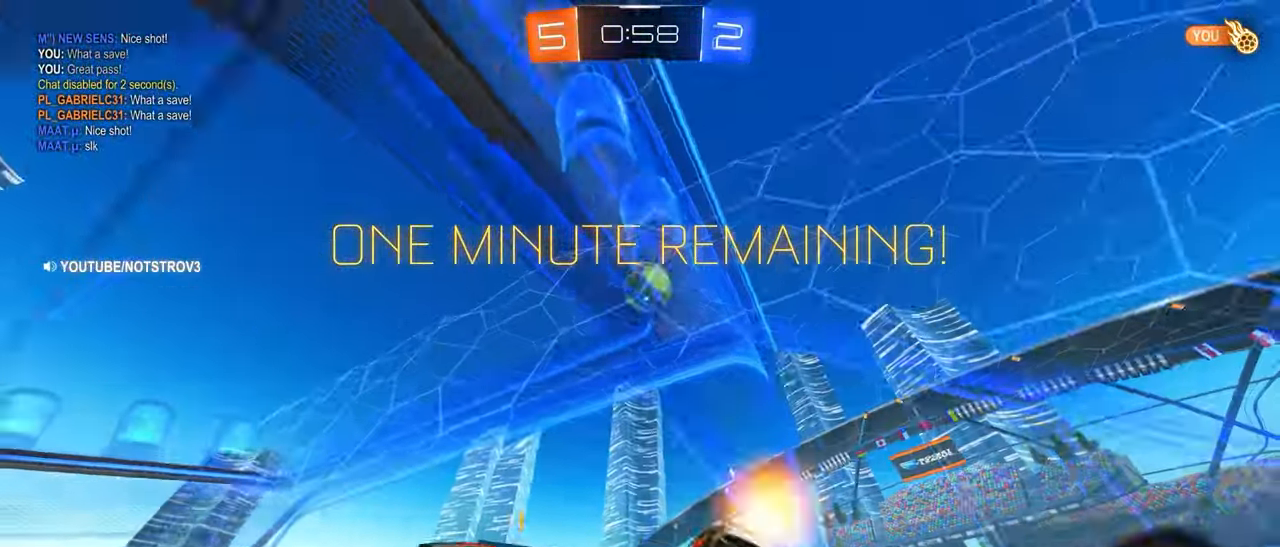
{"dt_ms": 500, "buttons": ["R2"], "left_stick": "left"}
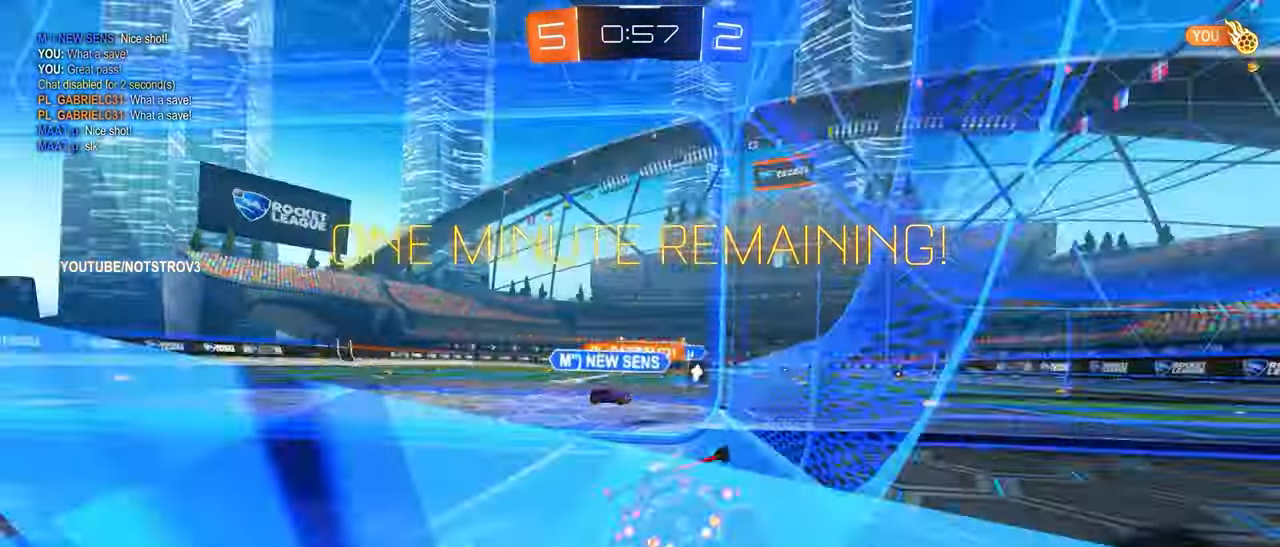
{"dt_ms": 500, "buttons": ["R2"], "left_stick": "center", "events": [[33, "SQUARE", "down"], [67, "SQUARE", "up"], [167, "left_stick", "center"]]}
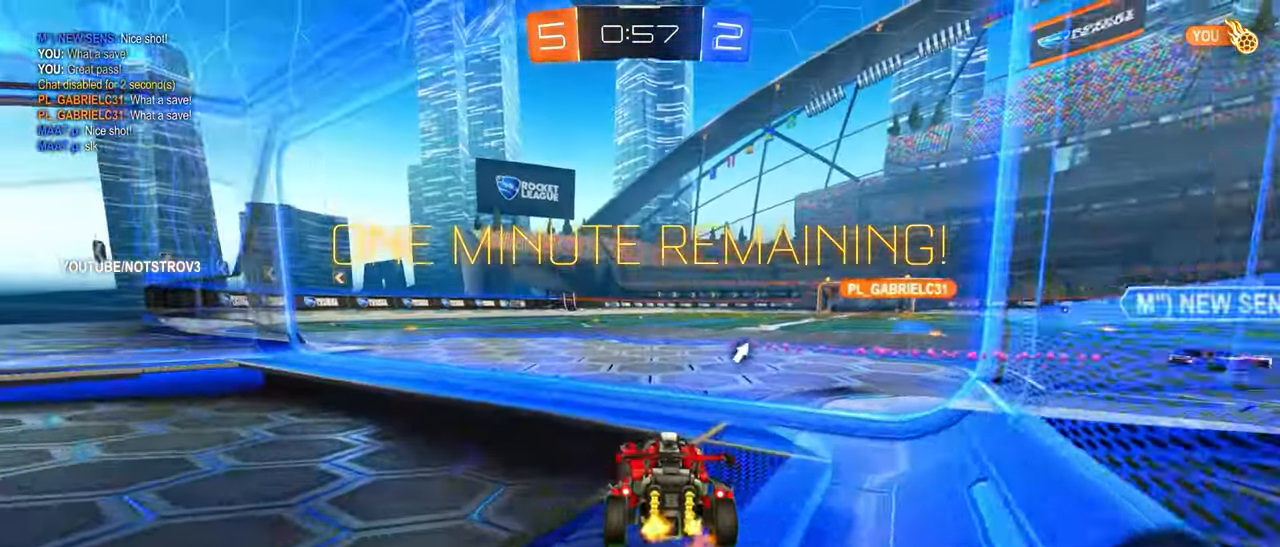
{"dt_ms": 500, "buttons": ["R2"], "left_stick": "center", "events": []}
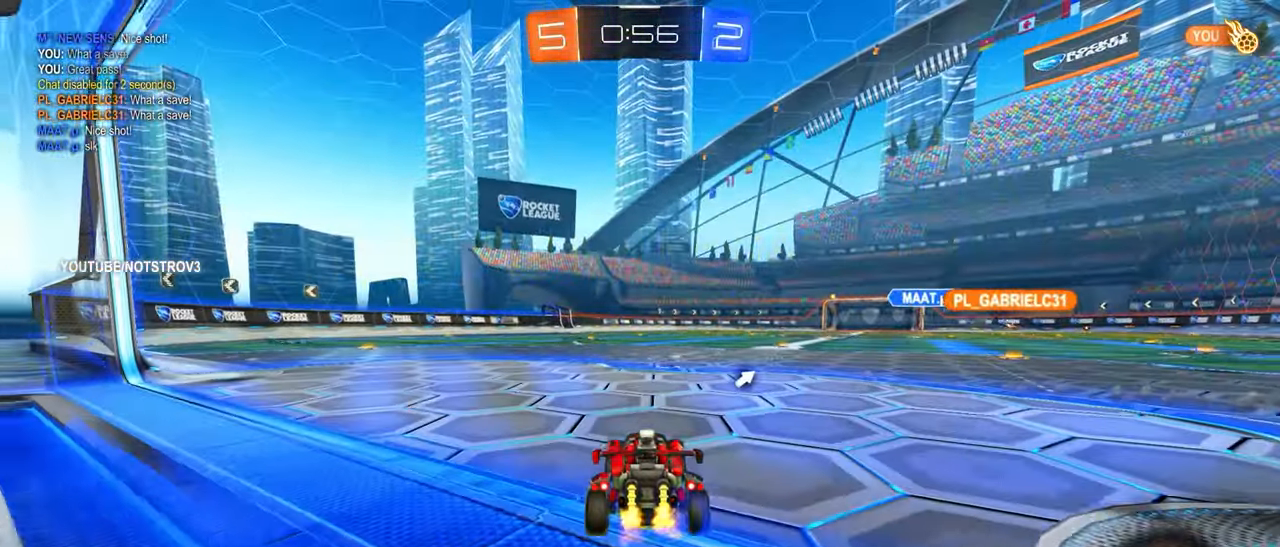
{"dt_ms": 500, "buttons": ["CIRCLE", "R2"], "left_stick": "center", "events": [[133, "left_stick", "right"], [183, "SQUARE", "down"], [233, "left_stick", "center"], [266, "SQUARE", "up"], [383, "CIRCLE", "down"], [383, "left_stick", "right"], [500, "left_stick", "center"]]}
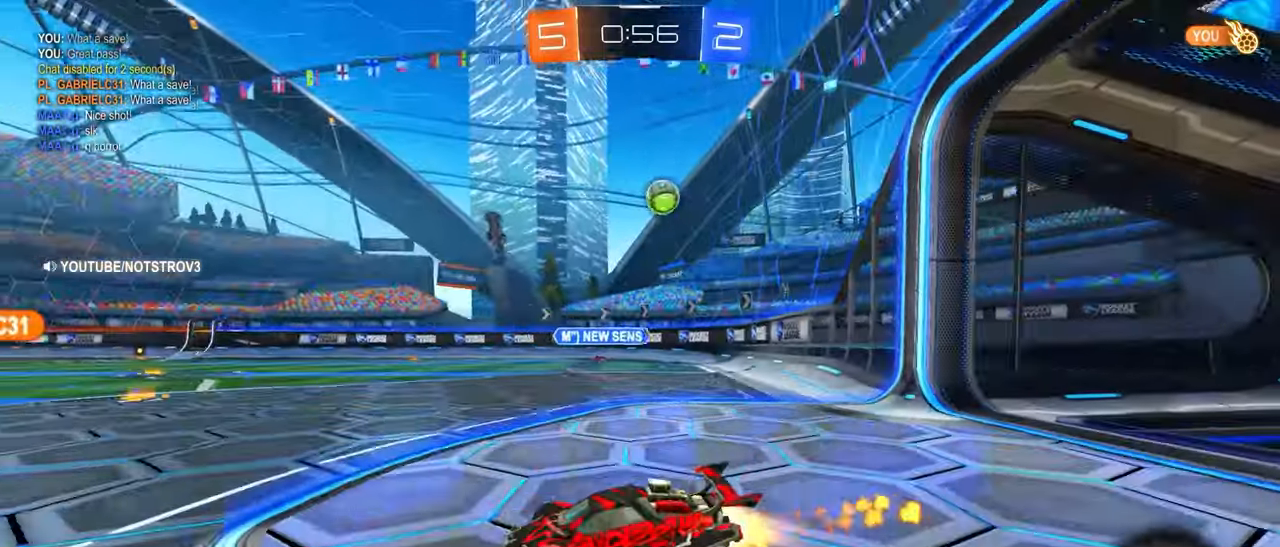
{"dt_ms": 500, "buttons": ["L1", "R2"], "left_stick": "down-right", "events": [[16, "left_stick", "left"], [66, "CROSS", "down"], [116, "CROSS", "up"], [150, "left_stick", "up-right"], [183, "L1", "down"], [216, "CROSS", "down"], [300, "CROSS", "up"], [300, "left_stick", "down-right"], [366, "TRIANGLE", "down"], [400, "TRIANGLE", "up"], [483, "CIRCLE", "up"]]}
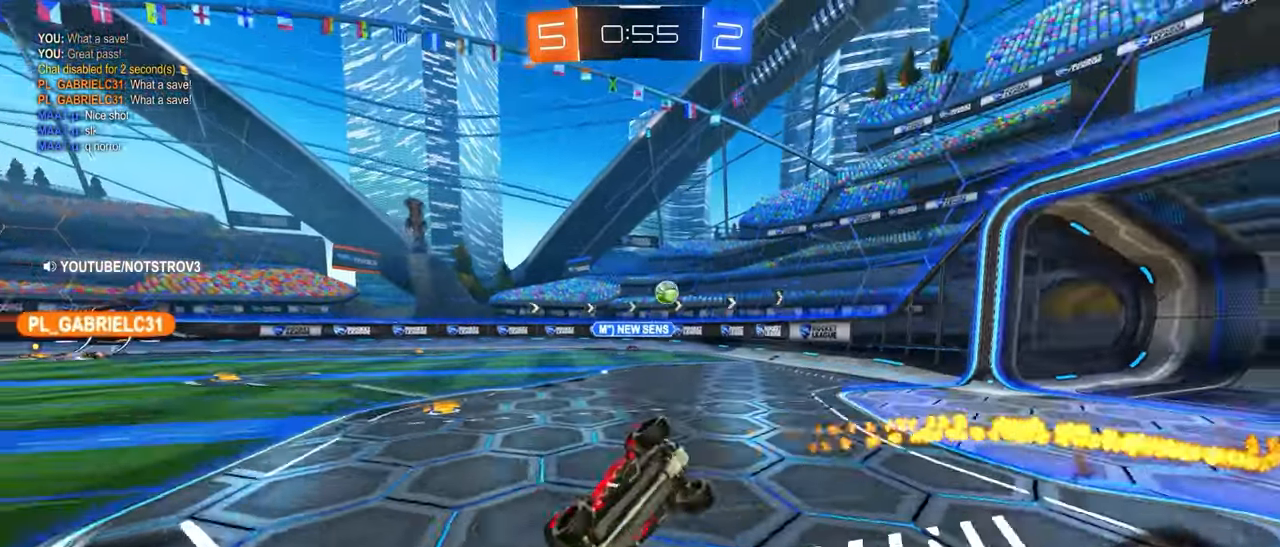
{"dt_ms": 500, "buttons": [], "left_stick": "center", "events": [[16, "SQUARE", "down"], [50, "left_stick", "right"], [83, "R2", "up"], [133, "SQUARE", "up"], [483, "L1", "up"], [500, "left_stick", "center"]]}
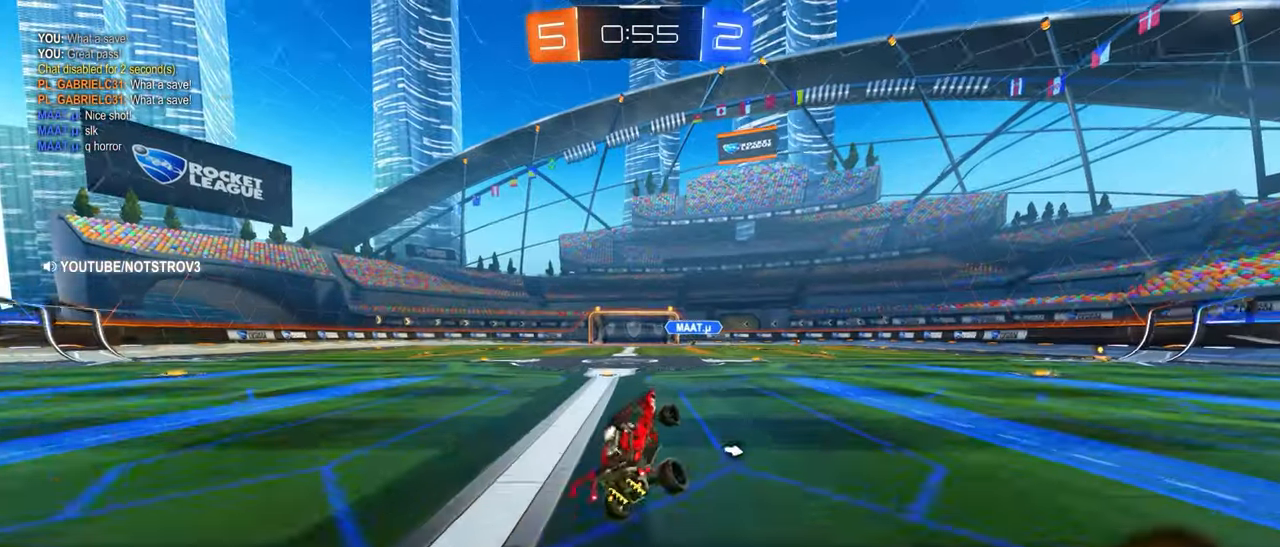
{"dt_ms": 1000, "buttons": ["R2"], "left_stick": "left"}
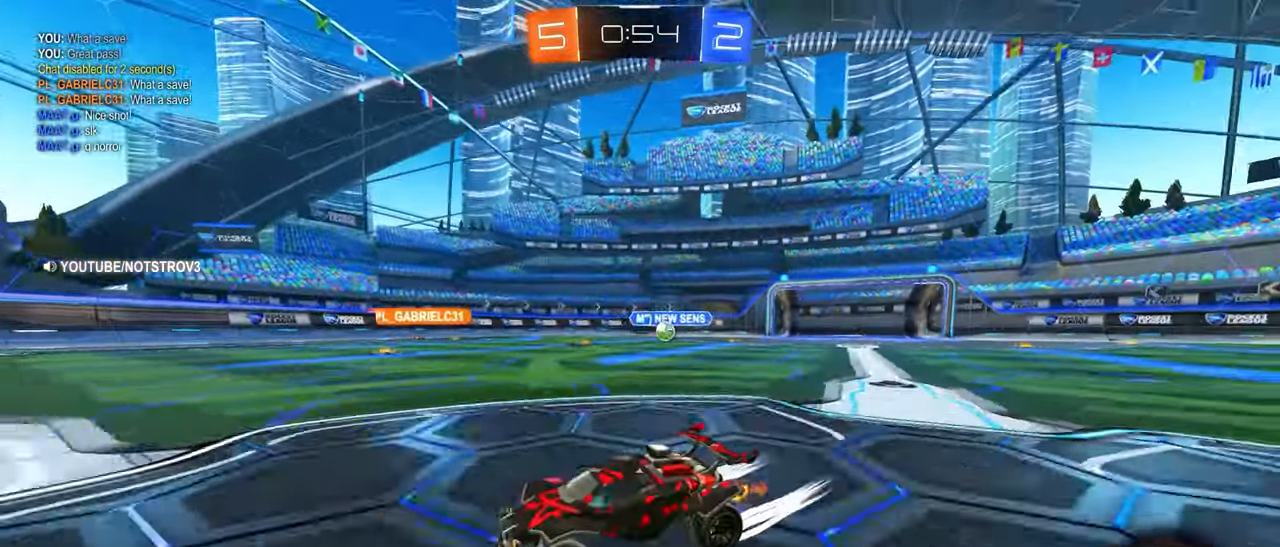
{"dt_ms": 500, "buttons": ["CIRCLE", "R2"], "left_stick": "left", "events": [[100, "SQUARE", "down"], [183, "left_stick", "center"], [200, "SQUARE", "up"], [233, "CIRCLE", "down"], [266, "R1", "down"], [283, "R1", "up"], [400, "L2", "down"], [400, "TRIANGLE", "down"], [416, "CIRCLE", "up"], [416, "L2", "up"], [416, "TRIANGLE", "up"], [416, "left_stick", "left"], [433, "CIRCLE", "down"]]}
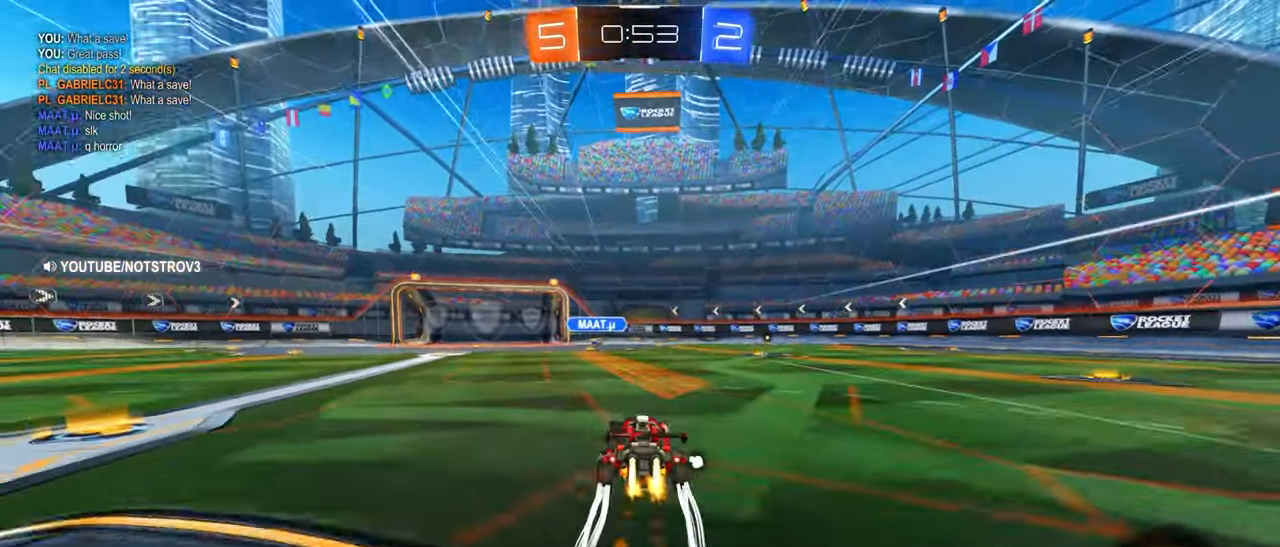
{"dt_ms": 500, "buttons": ["R2"], "left_stick": "center", "events": [[33, "CIRCLE", "up"], [33, "left_stick", "center"]]}
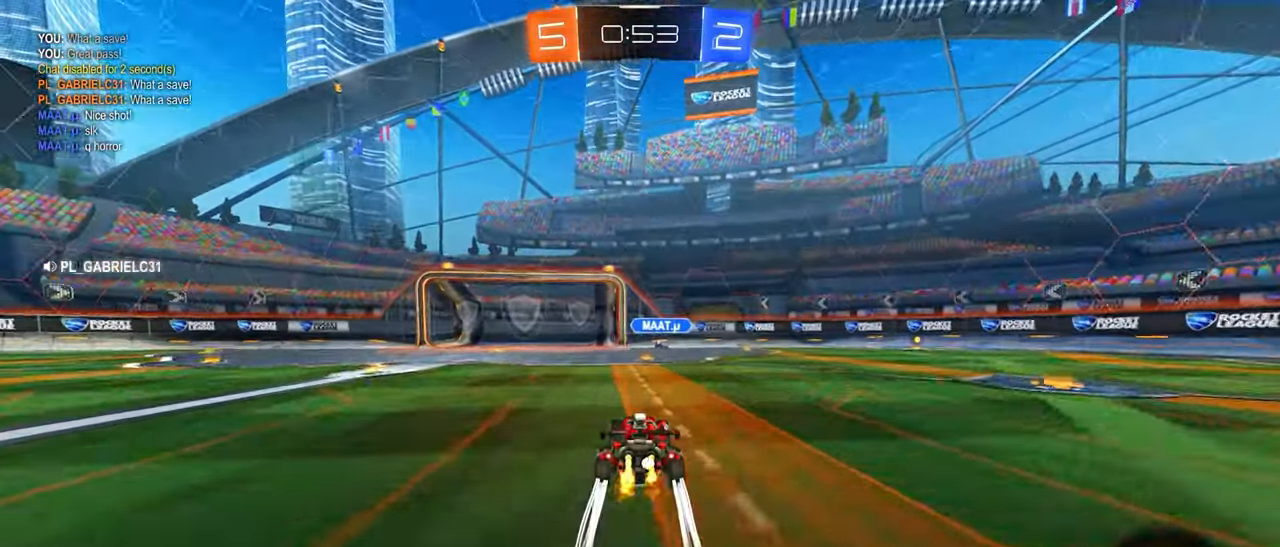
{"dt_ms": 500, "buttons": ["R2"], "left_stick": "center", "events": [[283, "left_stick", "right"], [366, "left_stick", "center"]]}
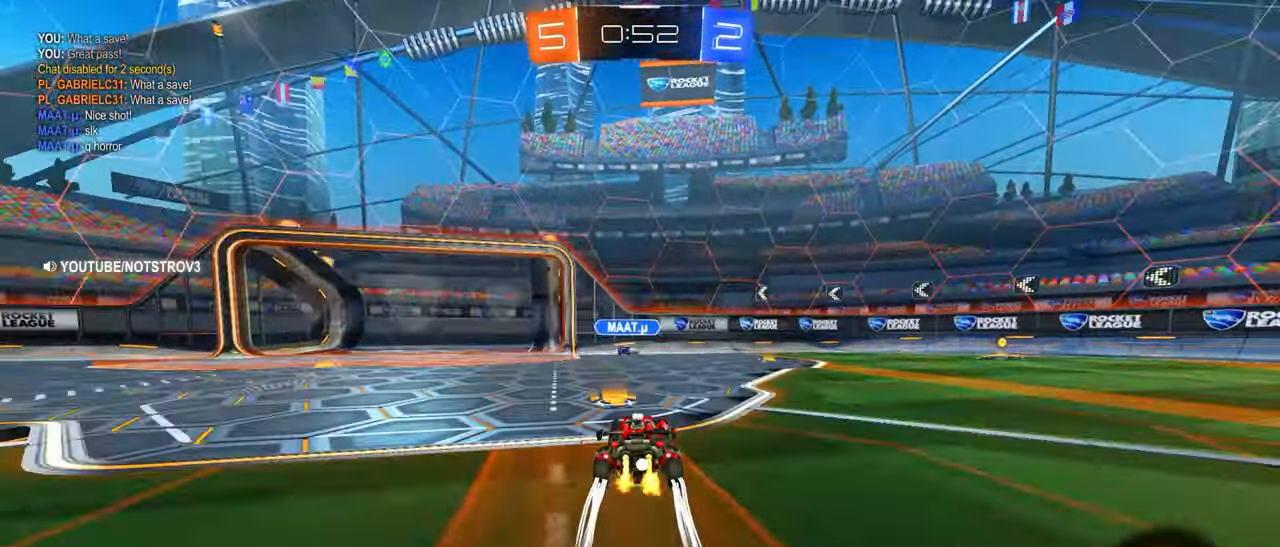
{"dt_ms": 500, "buttons": ["R2"], "left_stick": "center", "events": []}
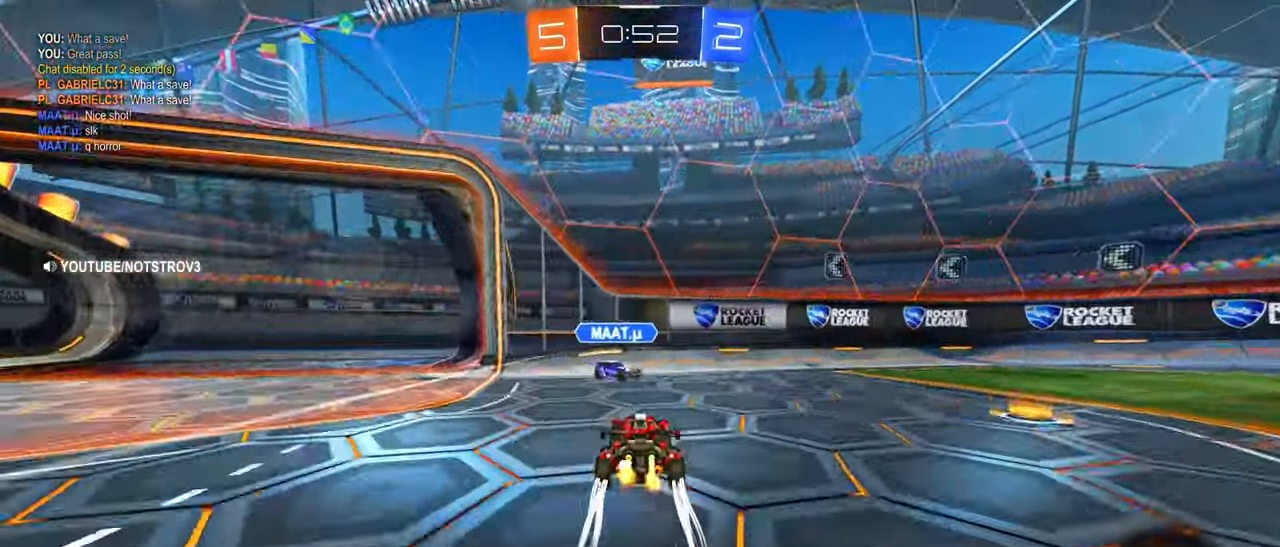
{"dt_ms": 500, "buttons": ["L2", "R2"], "left_stick": "left", "events": [[33, "SQUARE", "down"], [66, "left_stick", "left"], [133, "L1", "down"], [183, "SQUARE", "up"], [283, "L1", "up"], [316, "R2", "up"], [383, "L2", "down"], [500, "R2", "down"]]}
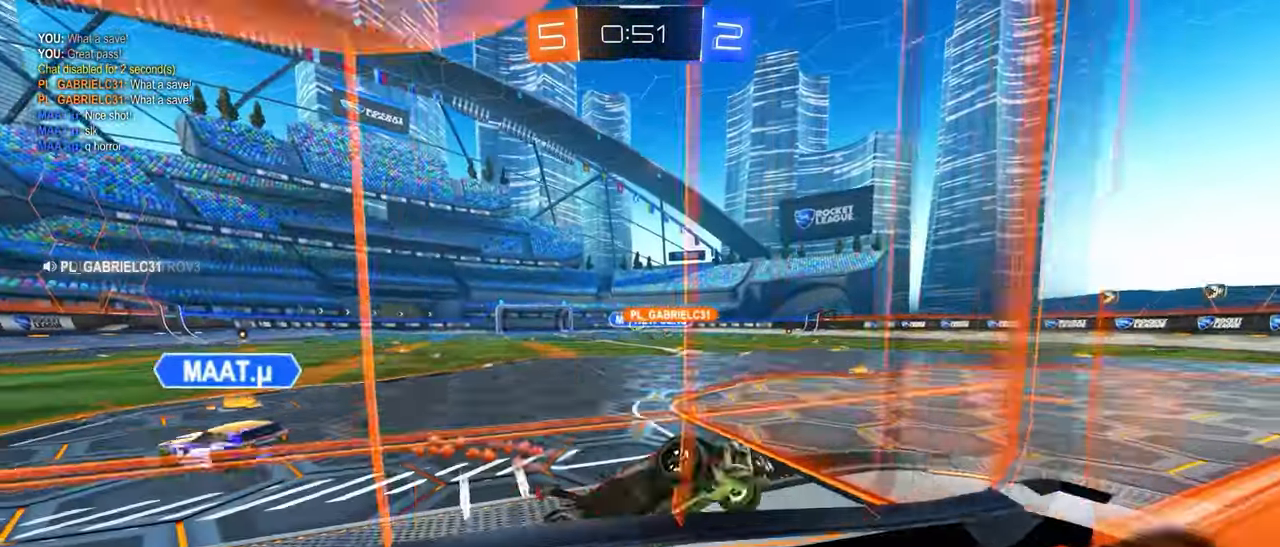
{"dt_ms": 500, "buttons": ["CIRCLE", "R2"], "left_stick": "down"}
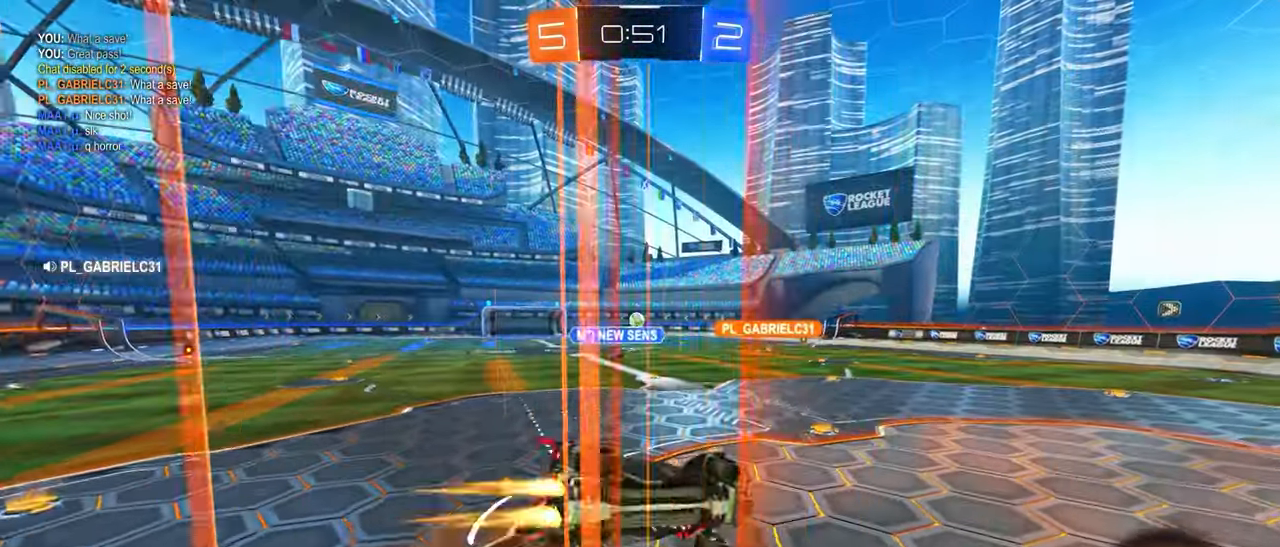
{"dt_ms": 500, "buttons": ["R2"], "left_stick": "down", "events": [[16, "L1", "down"], [50, "left_stick", "right"], [183, "L1", "up"], [233, "left_stick", "center"], [283, "CIRCLE", "up"], [350, "left_stick", "down"]]}
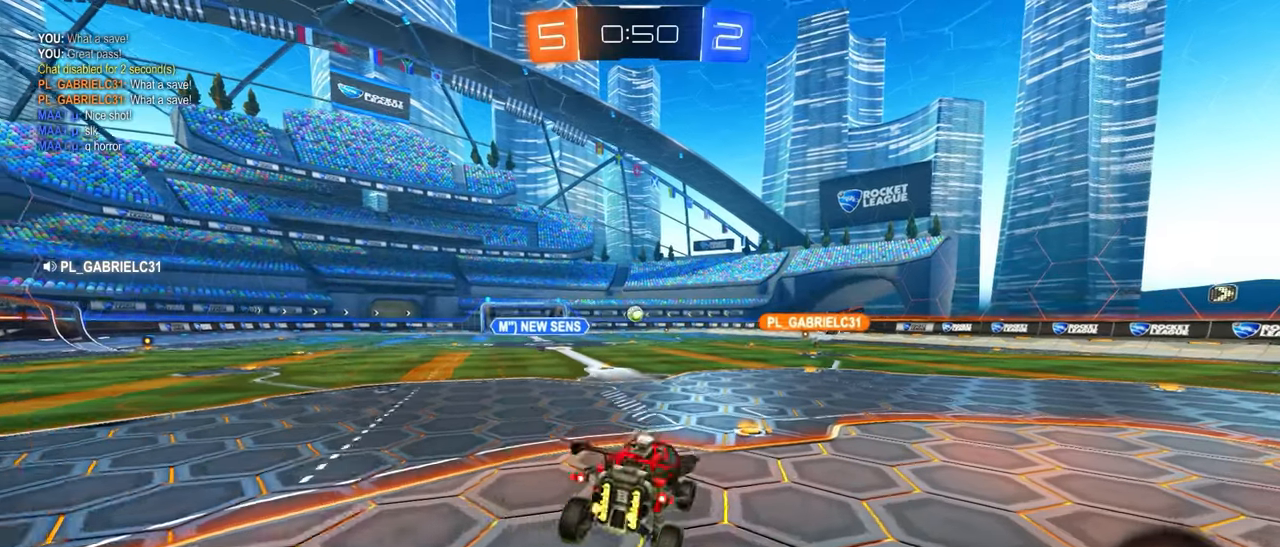
{"dt_ms": 500, "buttons": ["CROSS", "CIRCLE", "R2"], "left_stick": "down", "events": [[83, "CIRCLE", "down"], [100, "left_stick", "up"], [200, "CROSS", "down"], [316, "CROSS", "up"], [333, "left_stick", "center"], [466, "CROSS", "down"], [466, "left_stick", "down"]]}
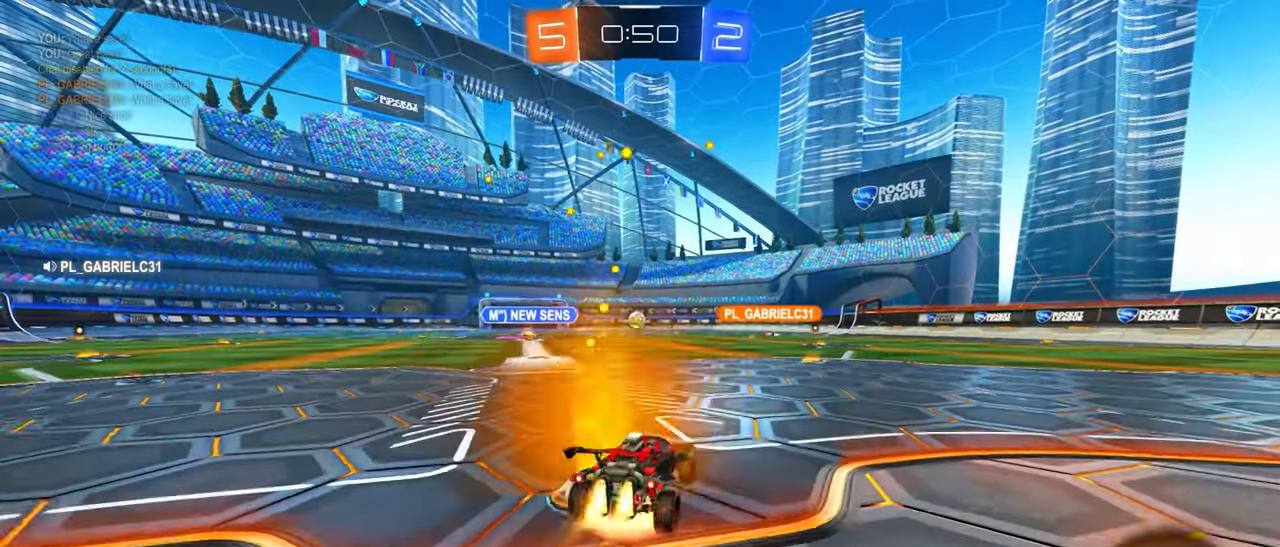
{"dt_ms": 500, "buttons": ["L1"], "left_stick": "left", "events": [[50, "CROSS", "up"], [50, "L1", "down"], [50, "left_stick", "left"], [116, "CROSS", "down"], [166, "left_stick", "down-left"], [200, "CROSS", "up"], [283, "CIRCLE", "up"], [283, "R2", "up"], [383, "left_stick", "left"]]}
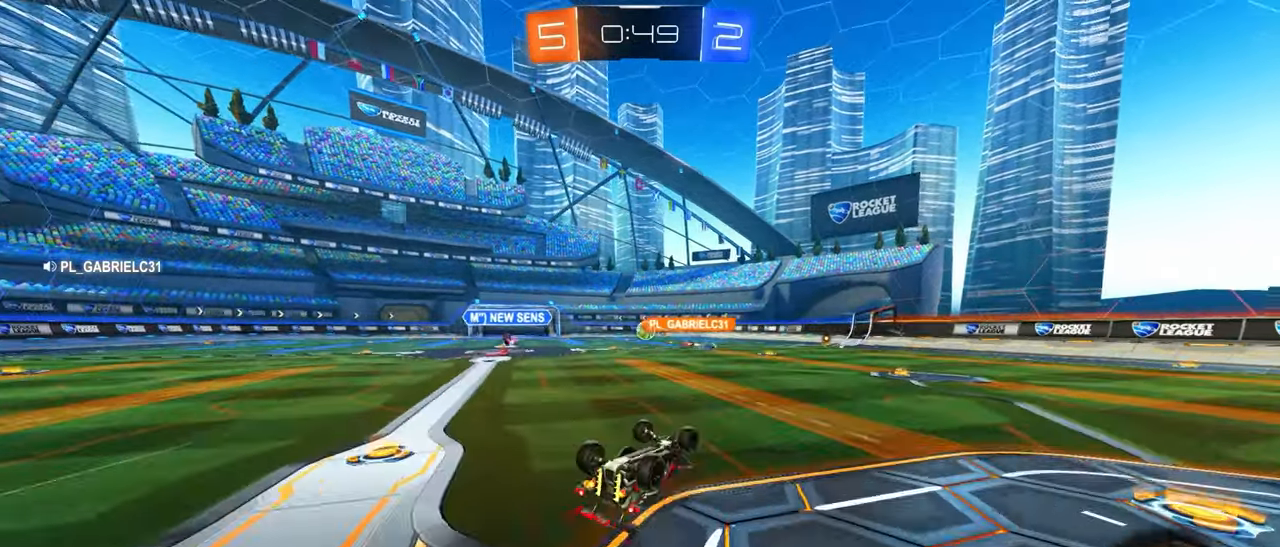
{"dt_ms": 500, "buttons": [], "left_stick": "center", "events": [[316, "L1", "up"], [383, "left_stick", "center"]]}
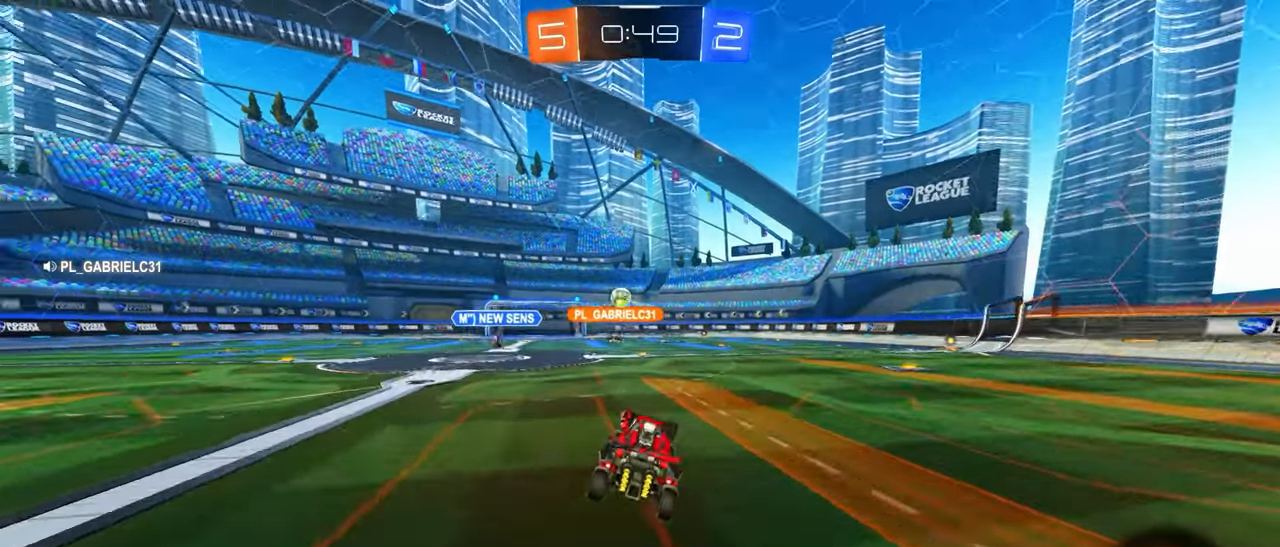
{"dt_ms": 500, "buttons": ["CIRCLE", "R2"], "left_stick": "center", "events": [[150, "left_stick", "left"], [250, "left_stick", "center"], [283, "CIRCLE", "down"], [333, "R2", "down"], [366, "left_stick", "right"], [383, "CIRCLE", "up"], [416, "left_stick", "center"], [450, "CIRCLE", "down"]]}